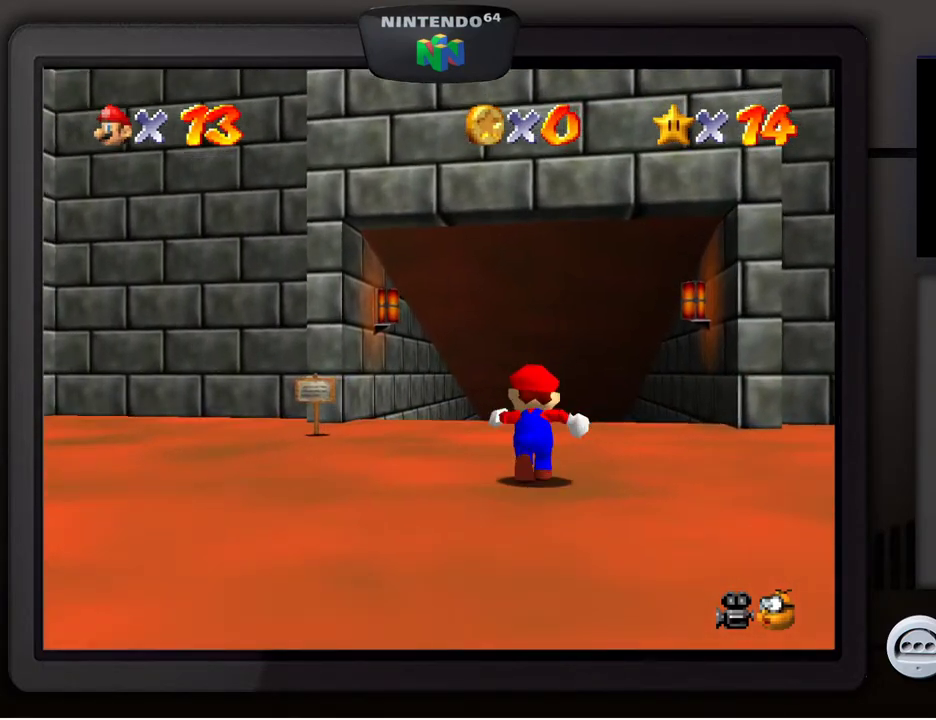
Gameplay with a controller (Nintendo layout); each line is a JSON object with the inputs held at the frame after it. "events" lists button and stick changes between this image and that frame as [ms after this image, input, new state], when the widget could be followed in between. Not read: L3 R3.
{"buttons": [], "left_stick": "up-left", "events": []}
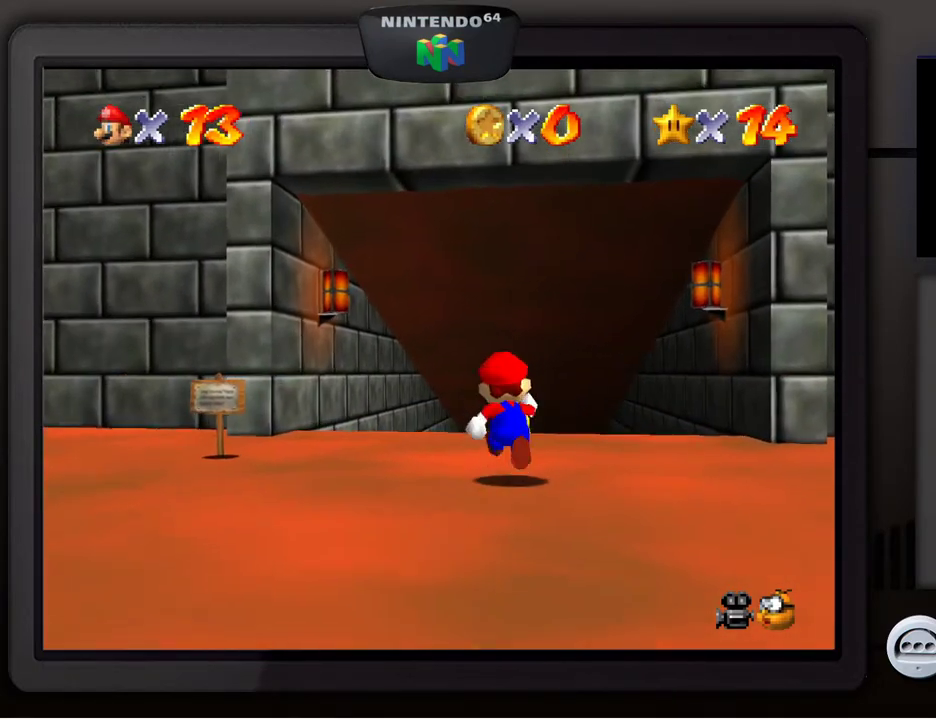
{"buttons": [], "left_stick": "up-left", "events": []}
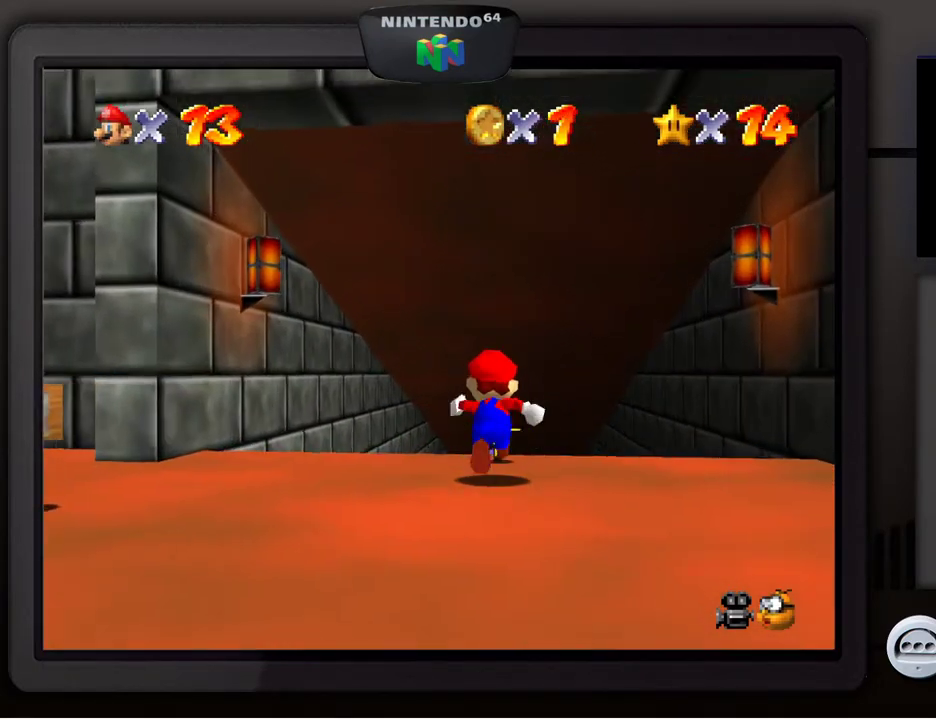
{"buttons": [], "left_stick": "up-right", "events": [[467, "left_stick", "up-right"]]}
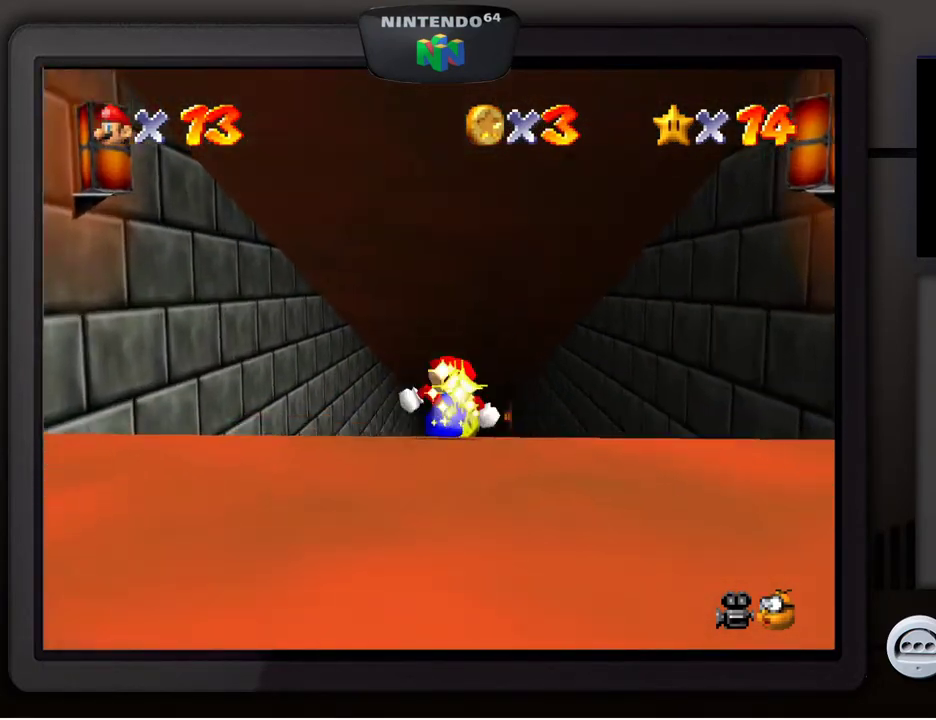
{"buttons": [], "left_stick": "up-left", "events": [[83, "left_stick", "up"], [183, "left_stick", "up-left"]]}
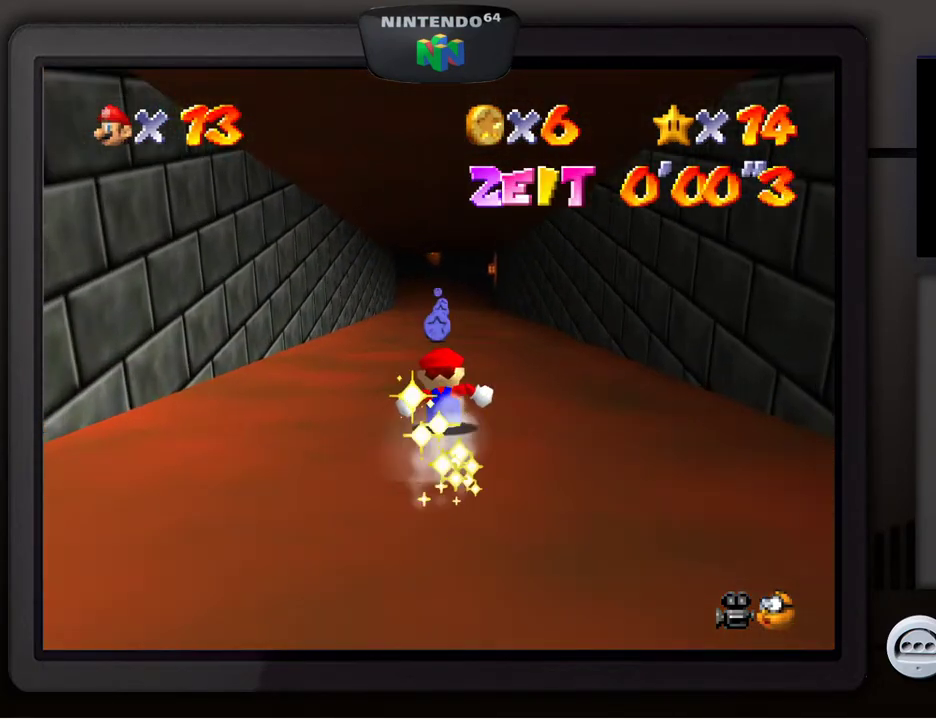
{"buttons": [], "left_stick": "up", "events": [[183, "left_stick", "up"]]}
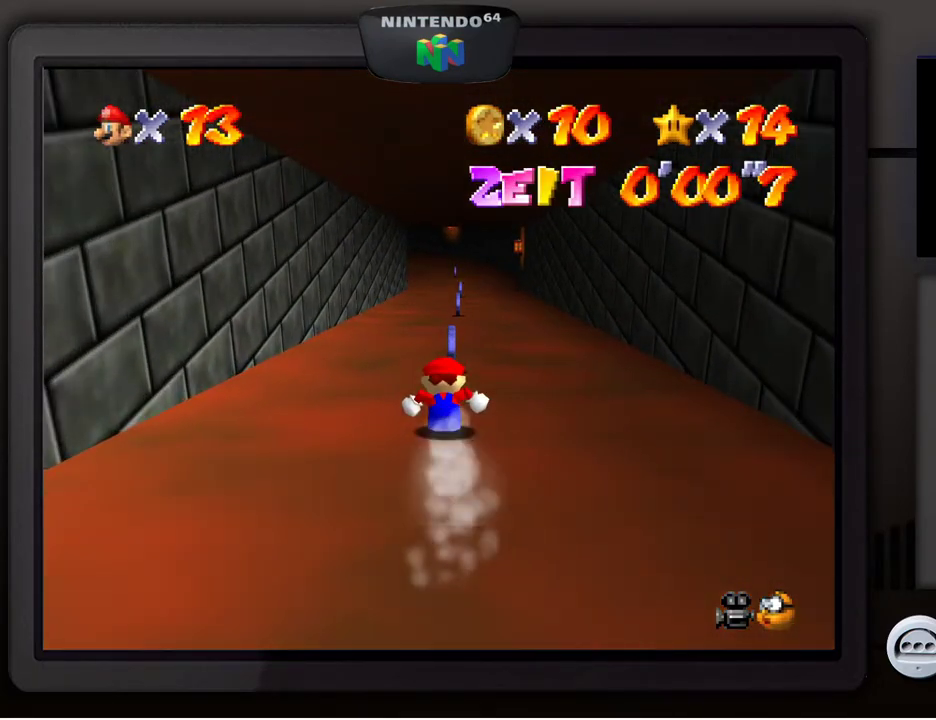
{"buttons": [], "left_stick": "up", "events": []}
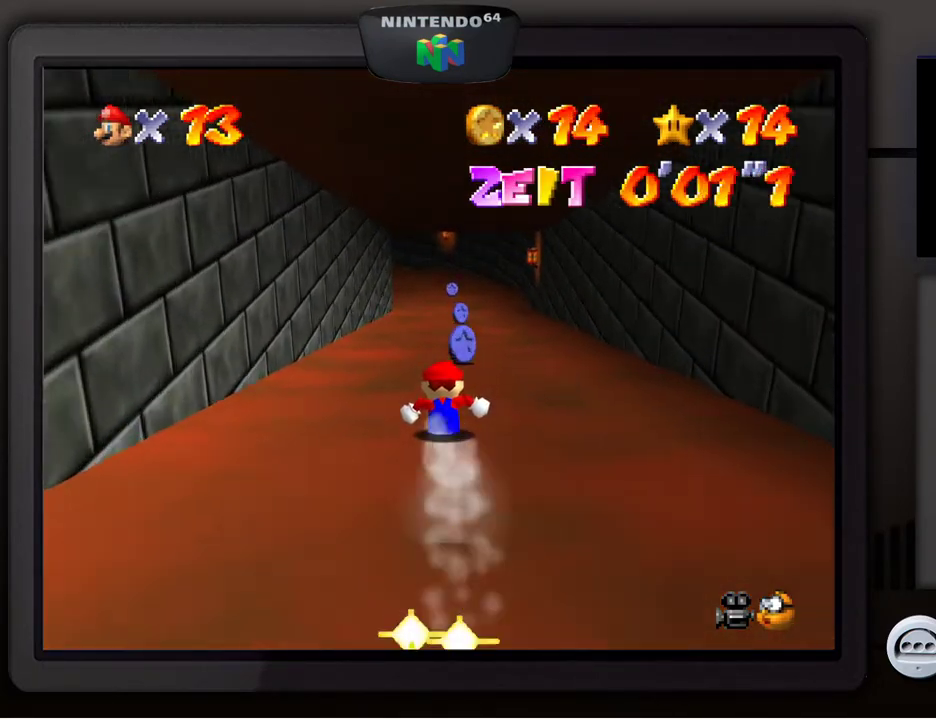
{"buttons": [], "left_stick": "up", "events": []}
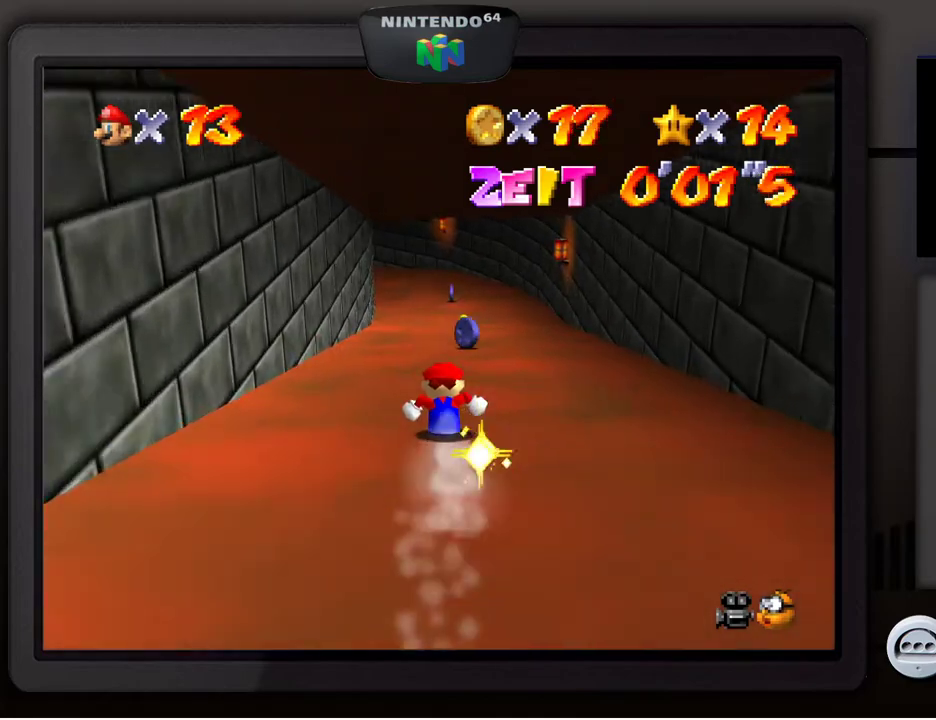
{"buttons": [], "left_stick": "up", "events": []}
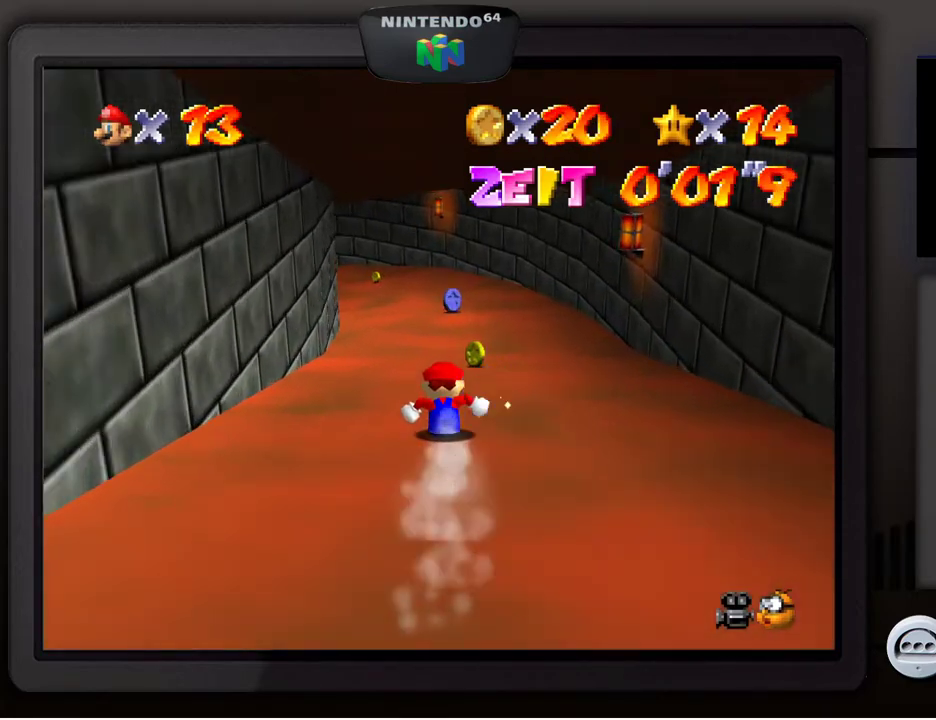
{"buttons": [], "left_stick": "up", "events": [[50, "left_stick", "up-right"], [267, "left_stick", "up"]]}
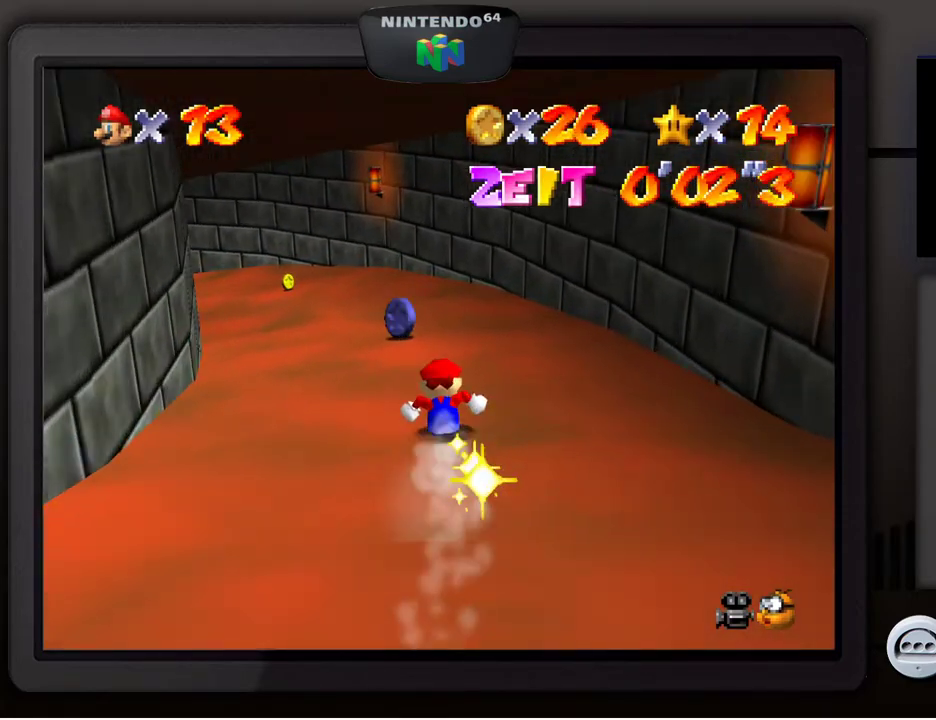
{"buttons": [], "left_stick": "left", "events": [[267, "left_stick", "left"]]}
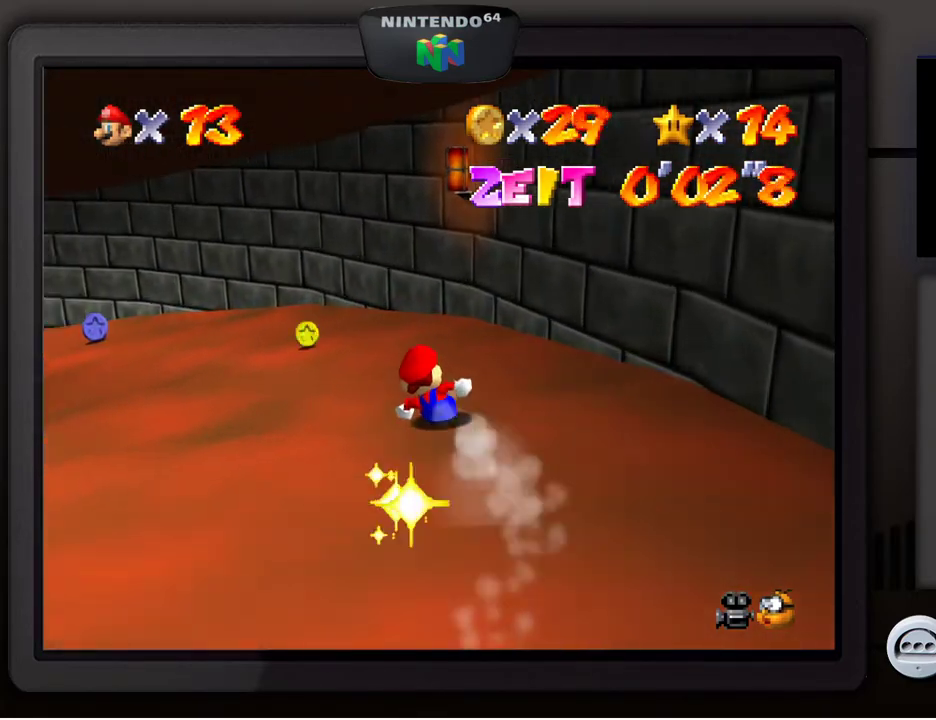
{"buttons": [], "left_stick": "left", "events": [[100, "left_stick", "up-left"], [300, "left_stick", "left"]]}
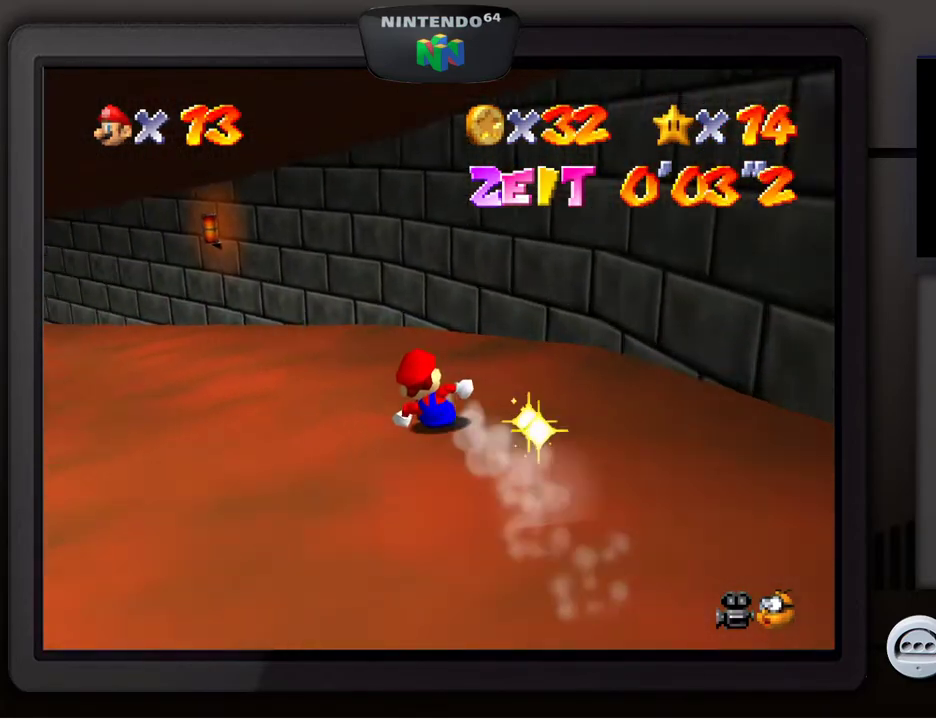
{"buttons": [], "left_stick": "up-left", "events": [[367, "left_stick", "up-right"], [500, "left_stick", "up-left"]]}
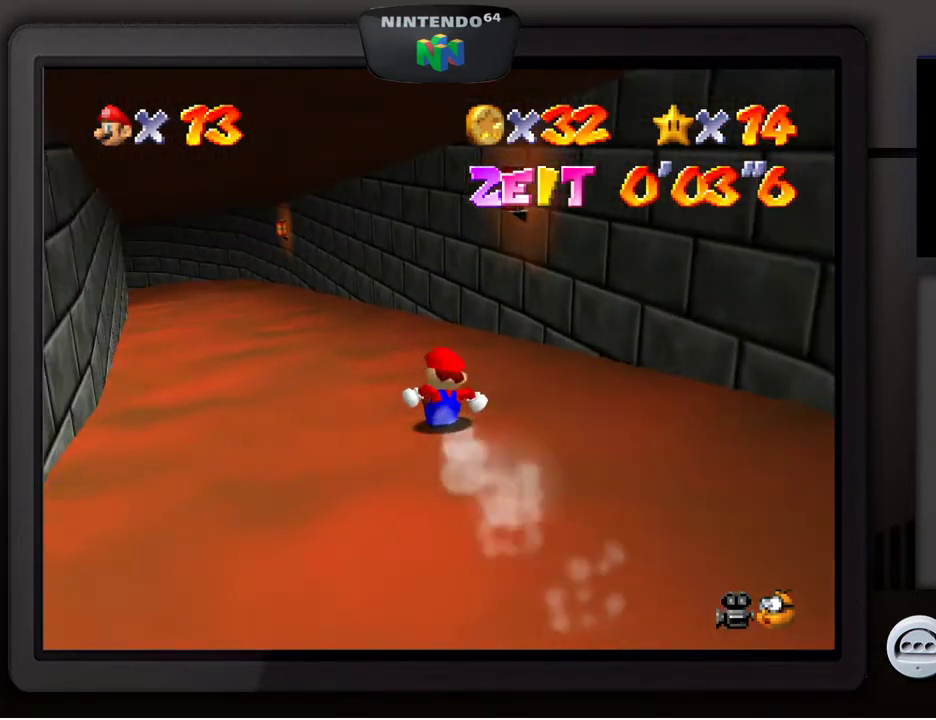
{"buttons": [], "left_stick": "center", "events": [[33, "left_stick", "left"], [233, "left_stick", "center"]]}
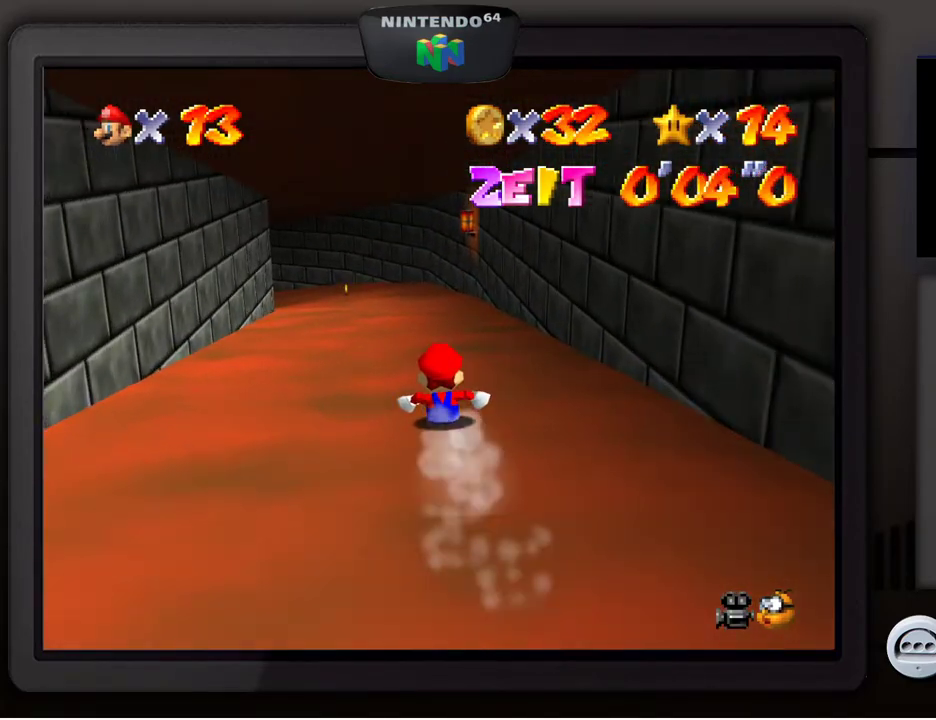
{"buttons": [], "left_stick": "up-left", "events": [[333, "left_stick", "up"], [383, "left_stick", "up-left"]]}
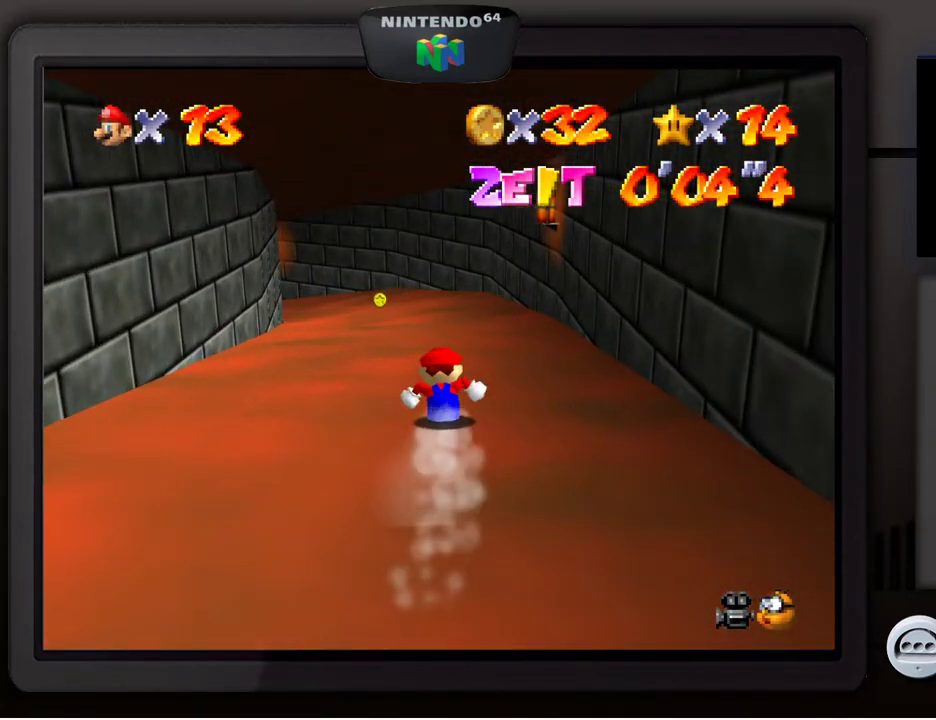
{"buttons": [], "left_stick": "up-left", "events": []}
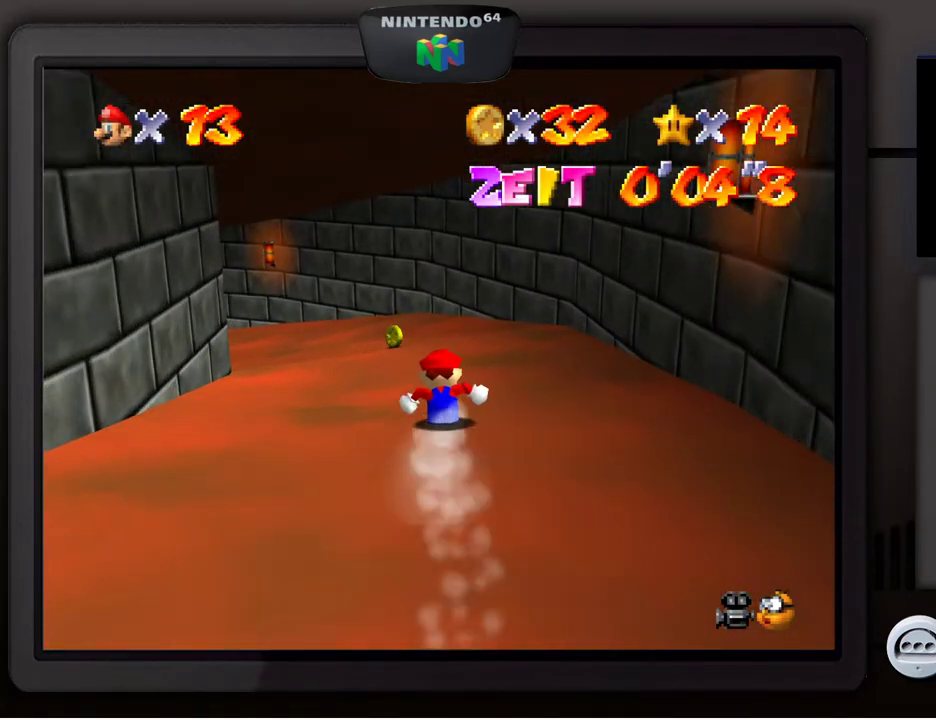
{"buttons": [], "left_stick": "up-left", "events": []}
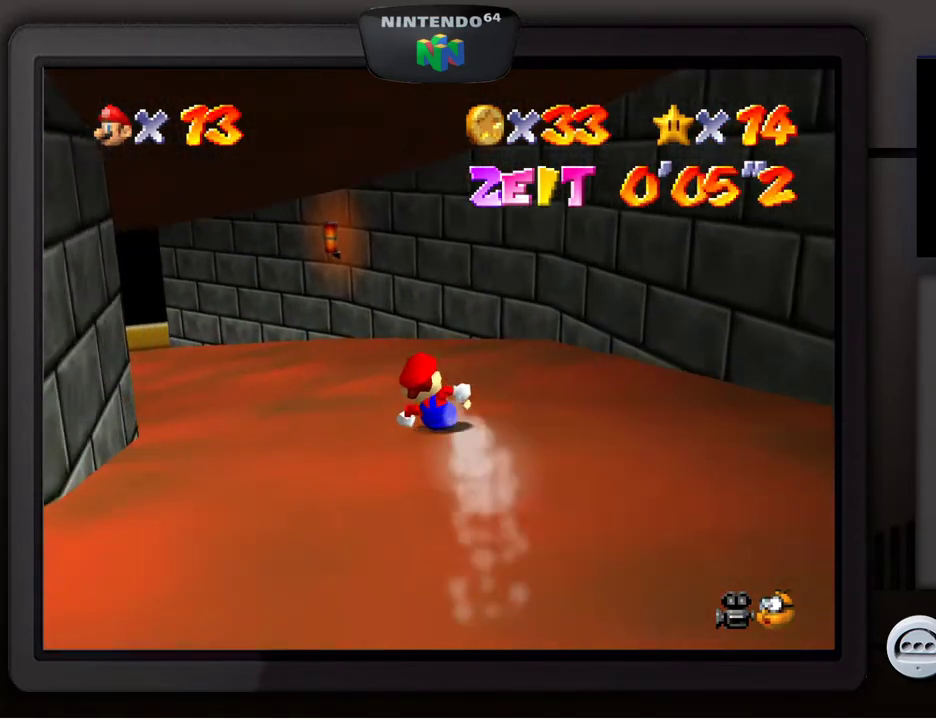
{"buttons": [], "left_stick": "up-left", "events": []}
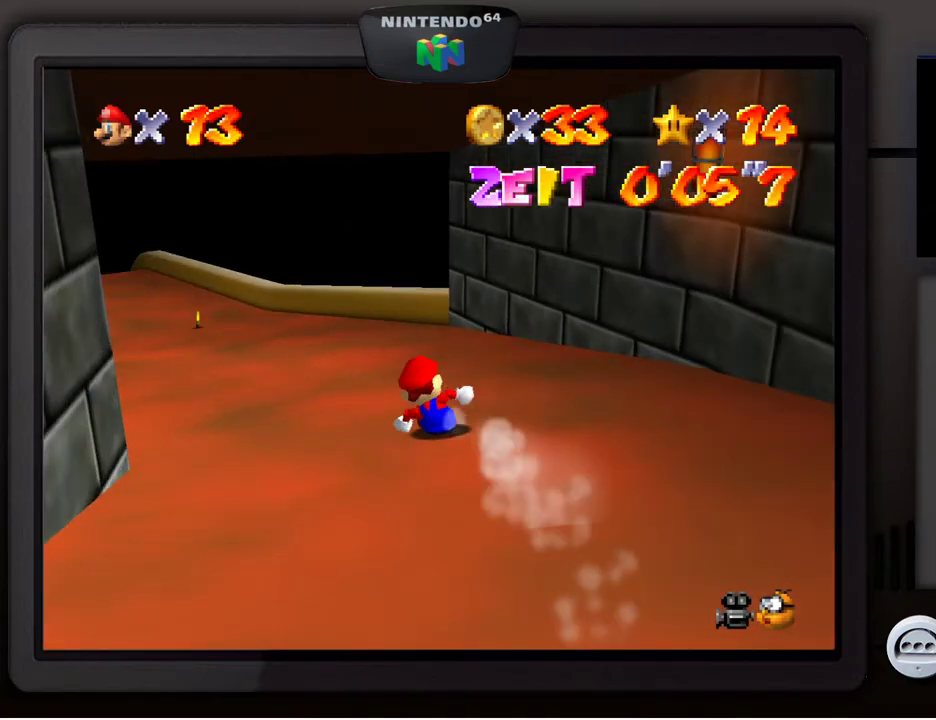
{"buttons": [], "left_stick": "up", "events": [[250, "left_stick", "up"]]}
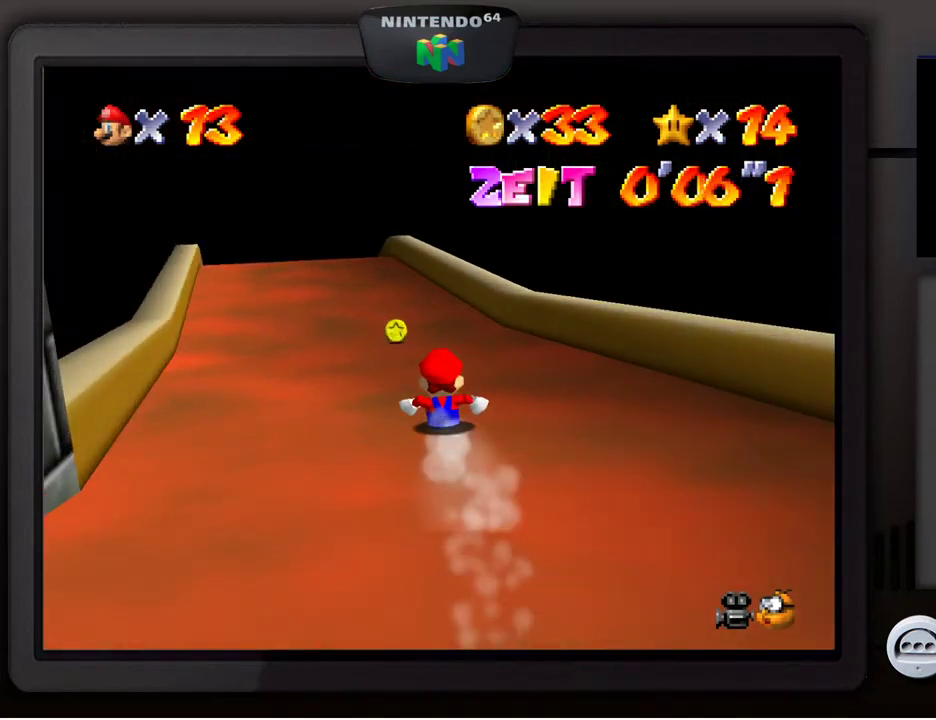
{"buttons": [], "left_stick": "center", "events": [[50, "left_stick", "center"], [250, "left_stick", "left"], [500, "left_stick", "center"]]}
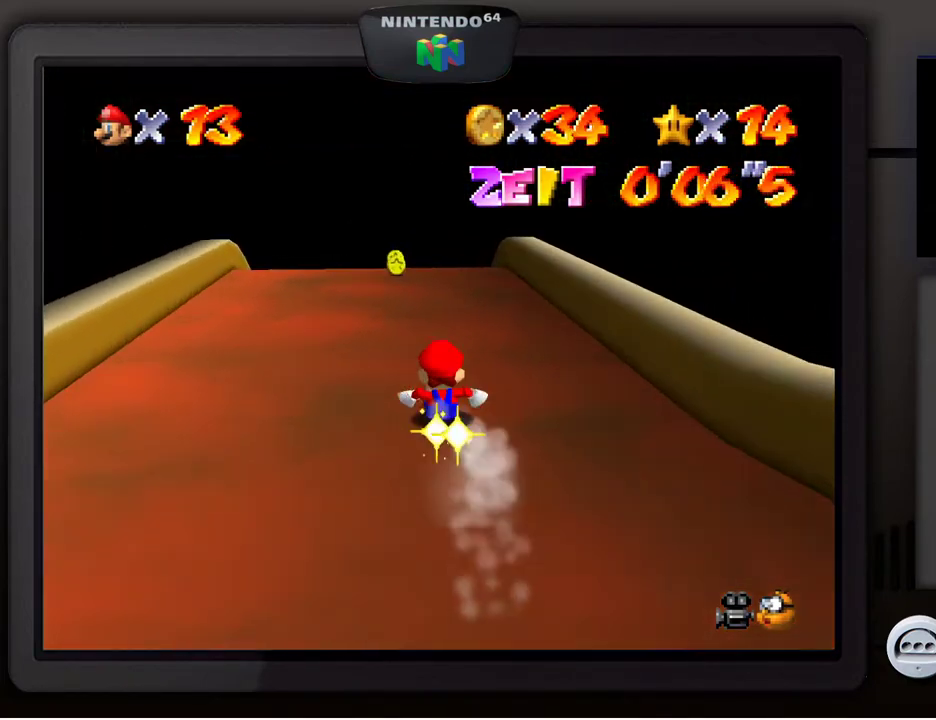
{"buttons": [], "left_stick": "center", "events": []}
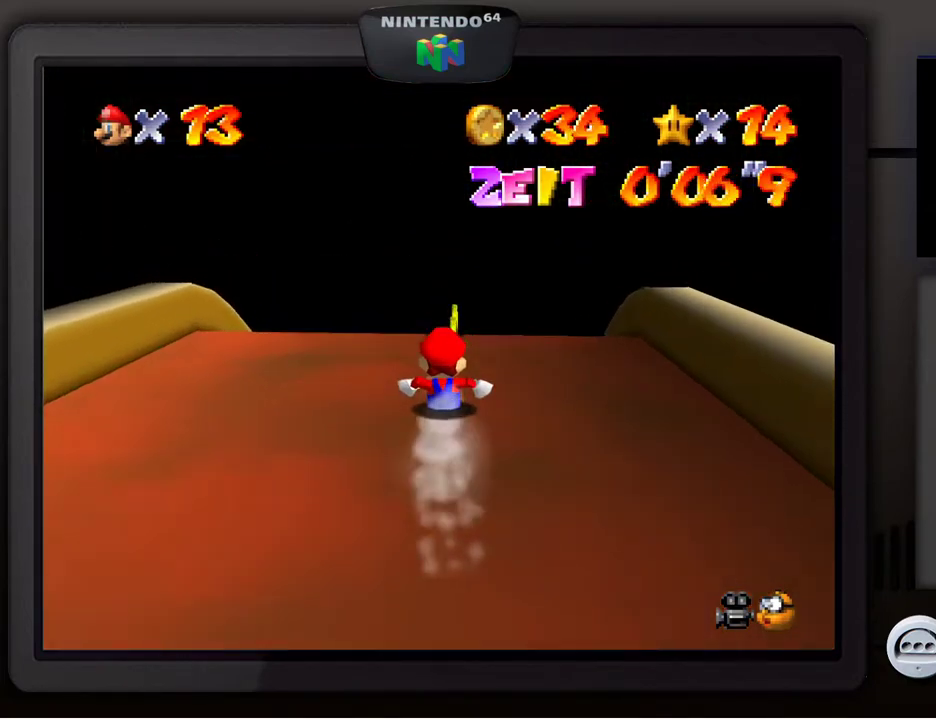
{"buttons": [], "left_stick": "center", "events": [[333, "left_stick", "right"], [433, "left_stick", "center"]]}
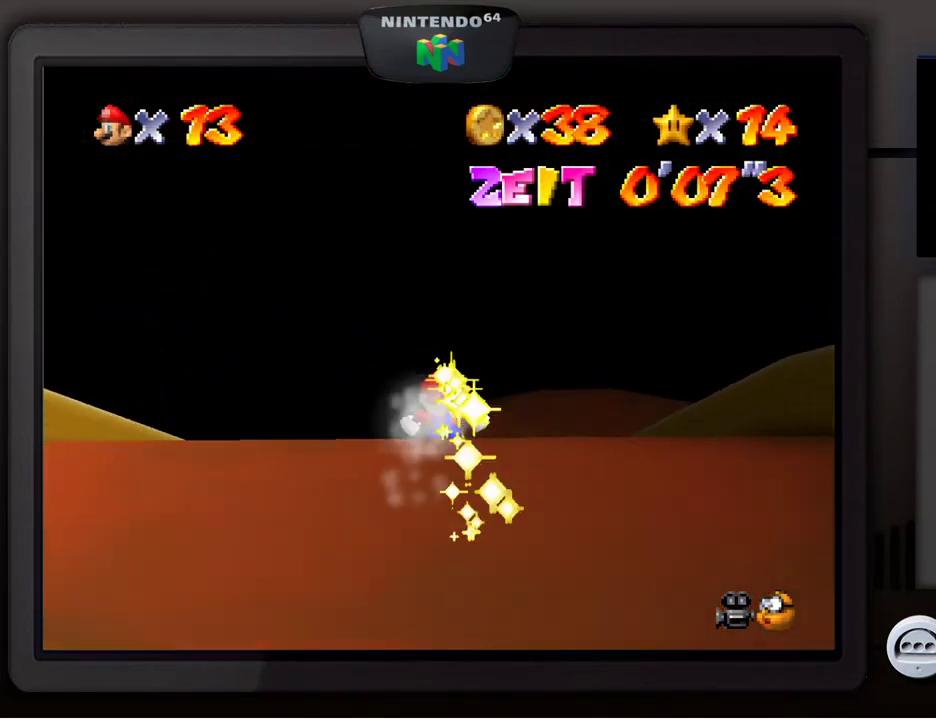
{"buttons": [], "left_stick": "center", "events": []}
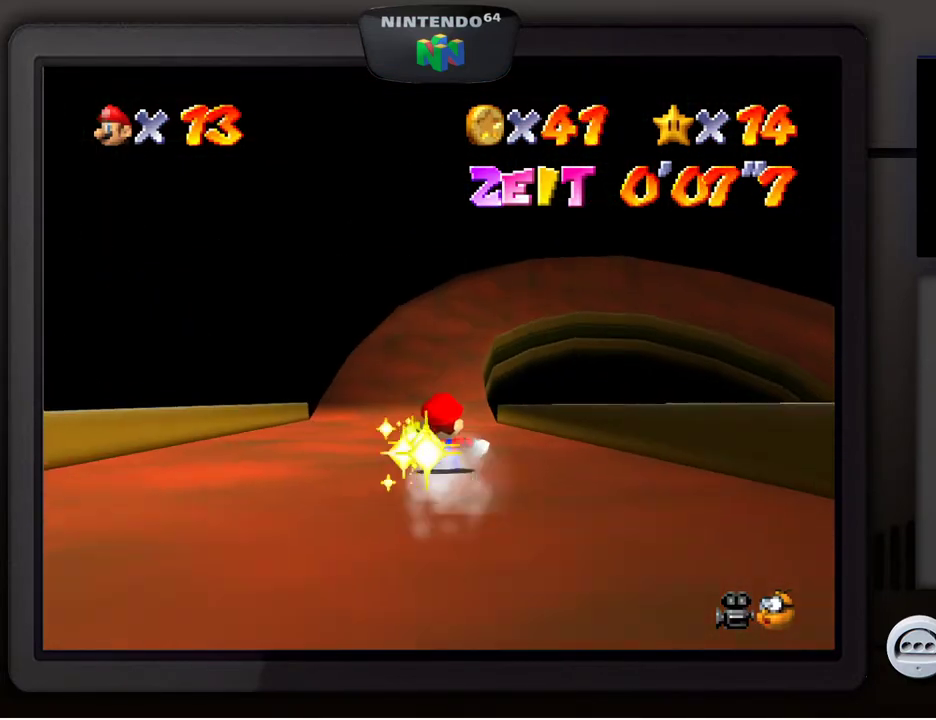
{"buttons": [], "left_stick": "center", "events": []}
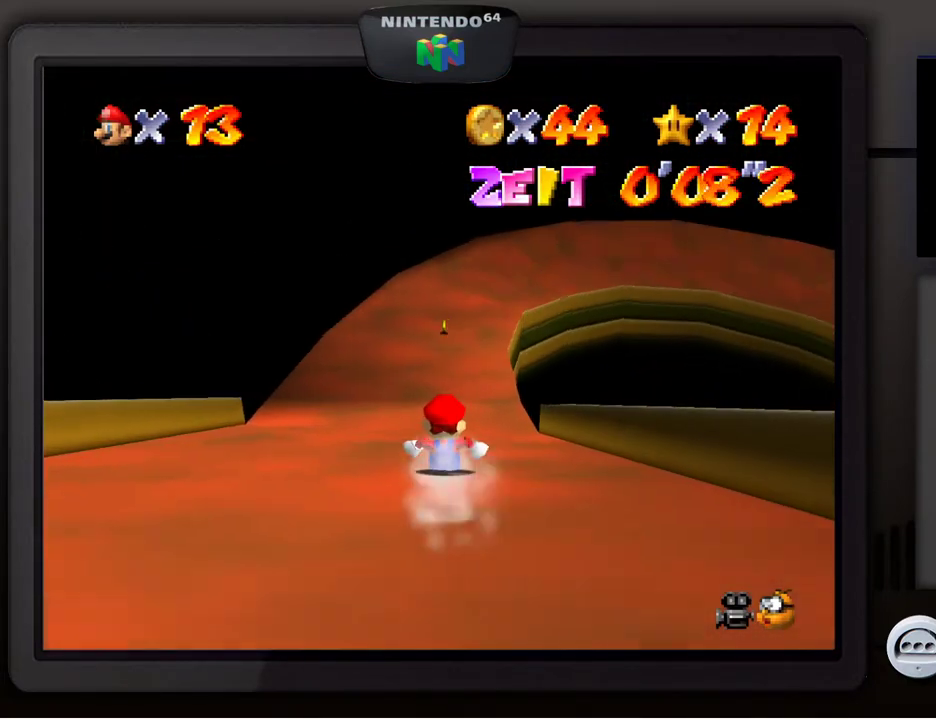
{"buttons": [], "left_stick": "center", "events": []}
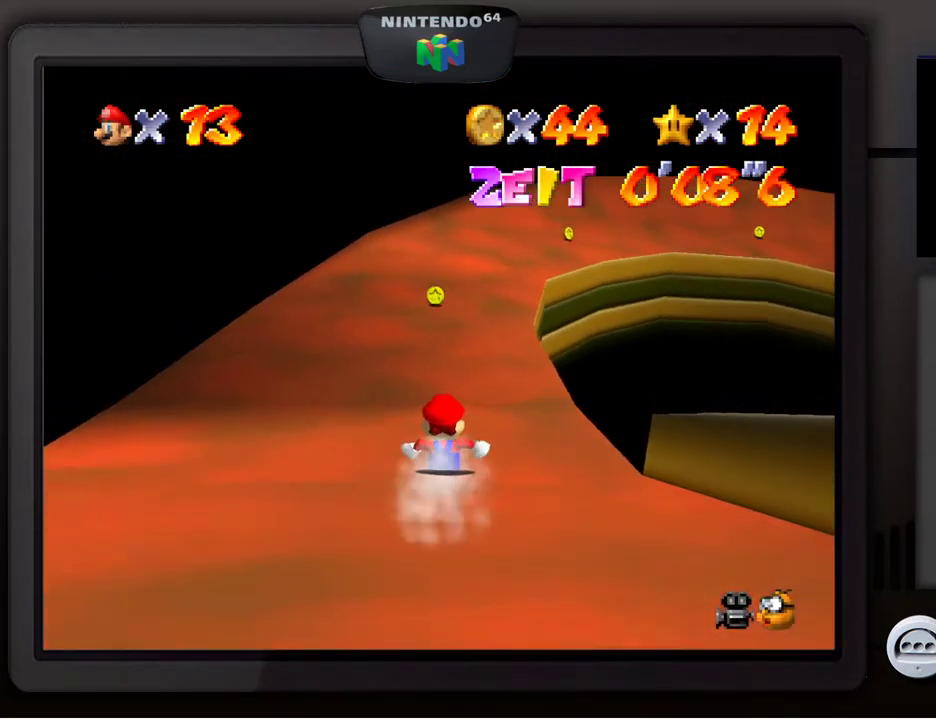
{"buttons": [], "left_stick": "center", "events": []}
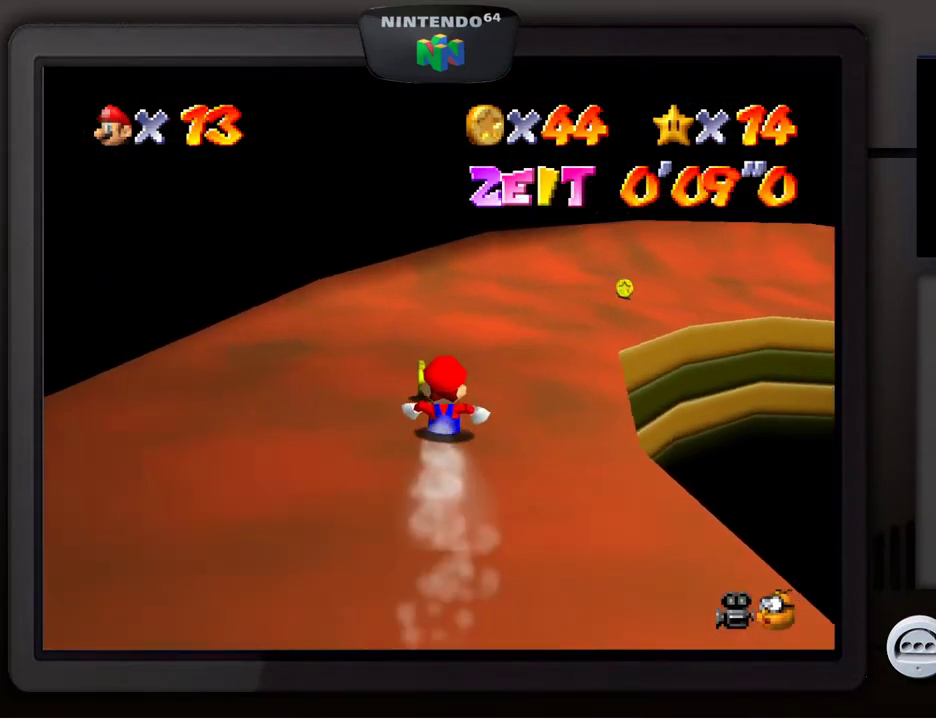
{"buttons": [], "left_stick": "right", "events": [[33, "left_stick", "right"]]}